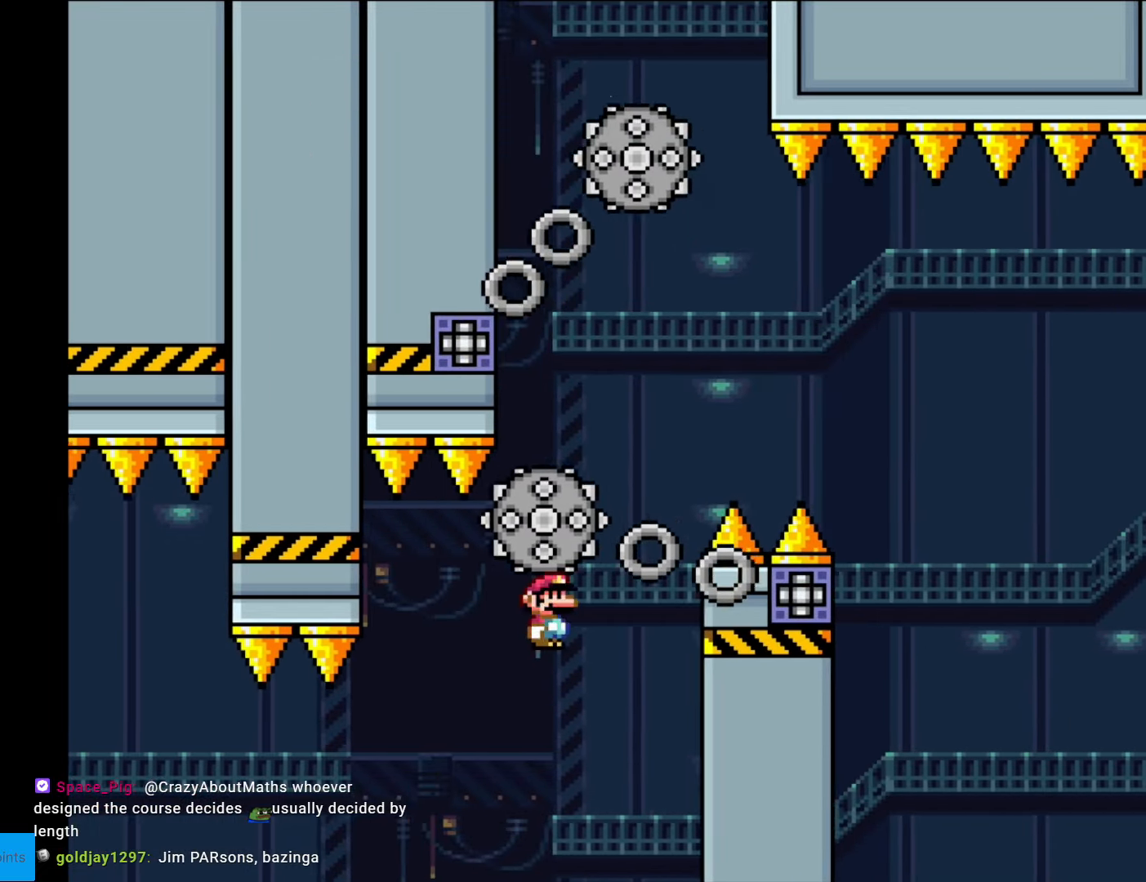
Gameplay with a controller (Nintendo layout); each line is a JSON object with the inputs held at the frame after it. "events" lists button and stick changes between this image and that frame as [ms after this image, input, new state], when the widget could be followed in between. Not read: L3 R3.
{"buttons": ["A", "X", "DPAD_RIGHT"], "events": [[140, "DPAD_LEFT", "down"], [140, "DPAD_RIGHT", "up"], [402, "DPAD_LEFT", "up"], [437, "DPAD_RIGHT", "down"]]}
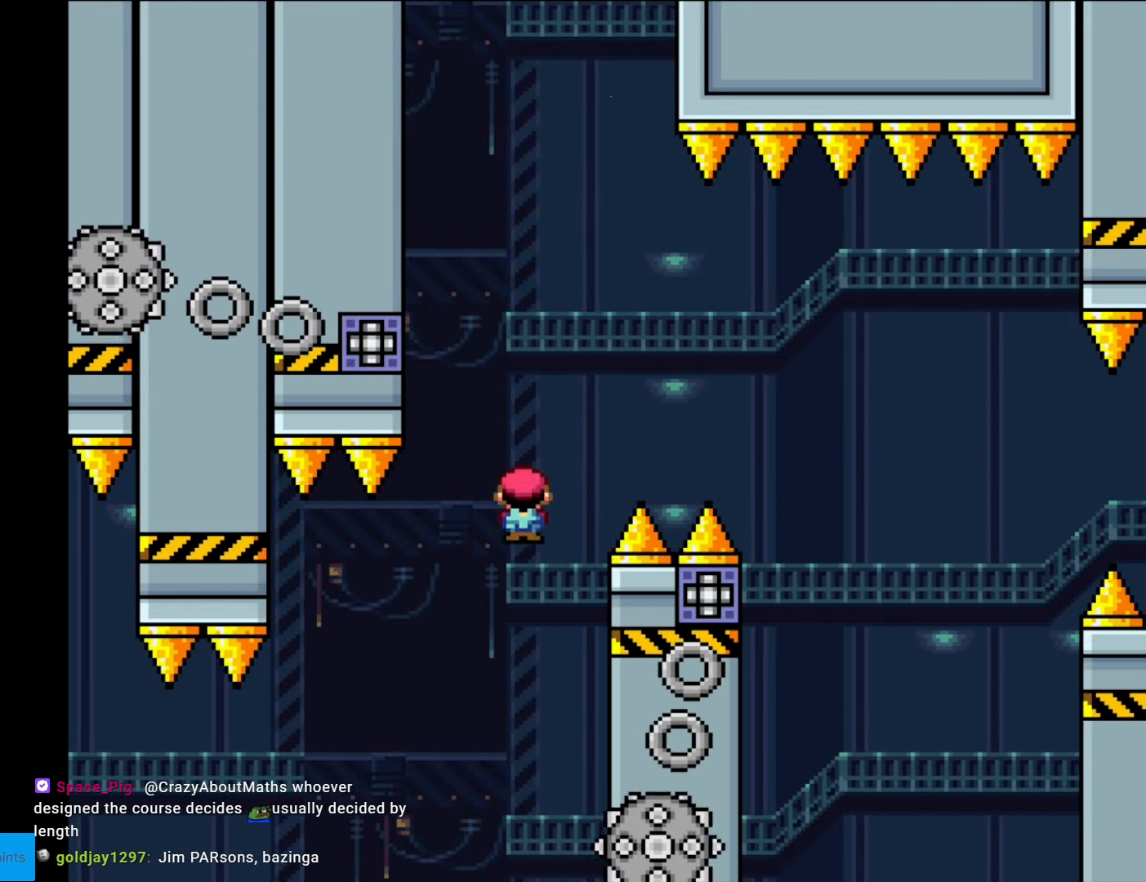
{"buttons": ["A", "X", "DPAD_RIGHT"], "events": [[175, "DPAD_RIGHT", "up"], [193, "DPAD_LEFT", "down"], [385, "DPAD_LEFT", "up"], [490, "DPAD_RIGHT", "down"]]}
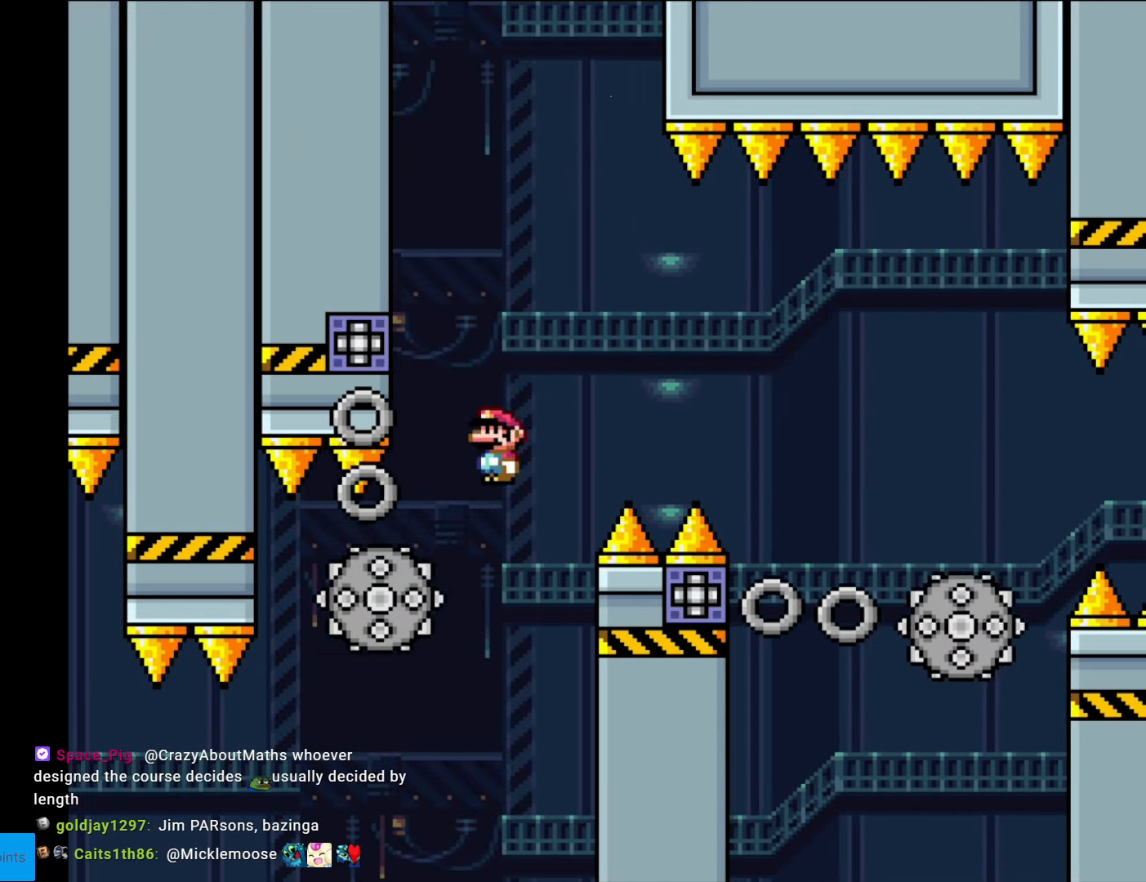
{"buttons": ["X", "DPAD_RIGHT"], "events": [[139, "DPAD_RIGHT", "up"], [157, "DPAD_LEFT", "down"], [332, "DPAD_LEFT", "up"], [437, "A", "up"], [437, "DPAD_RIGHT", "down"]]}
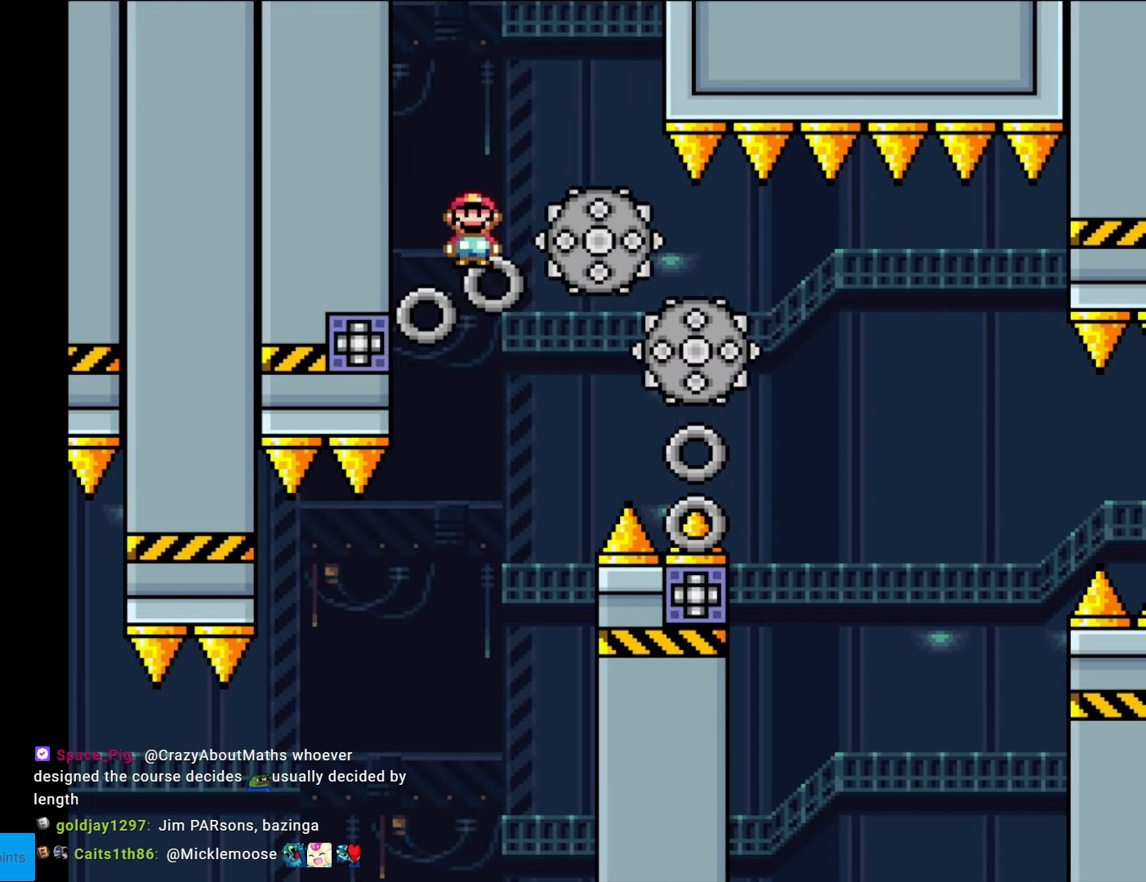
{"buttons": ["A", "X", "DPAD_RIGHT"], "events": [[53, "DPAD_RIGHT", "up"], [123, "DPAD_RIGHT", "down"], [298, "A", "down"]]}
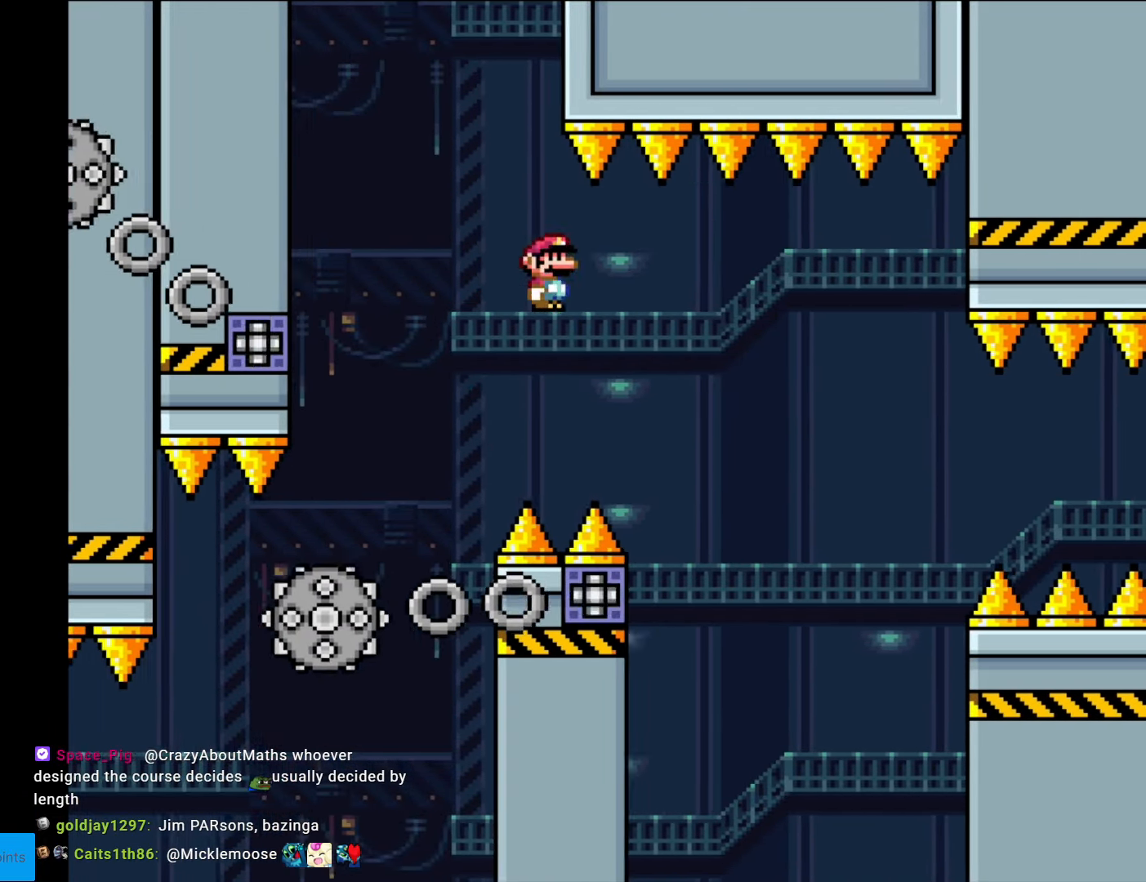
{"buttons": ["A", "X", "DPAD_RIGHT"], "events": [[209, "DPAD_RIGHT", "up"], [227, "DPAD_LEFT", "down"], [384, "DPAD_LEFT", "up"], [419, "DPAD_RIGHT", "down"]]}
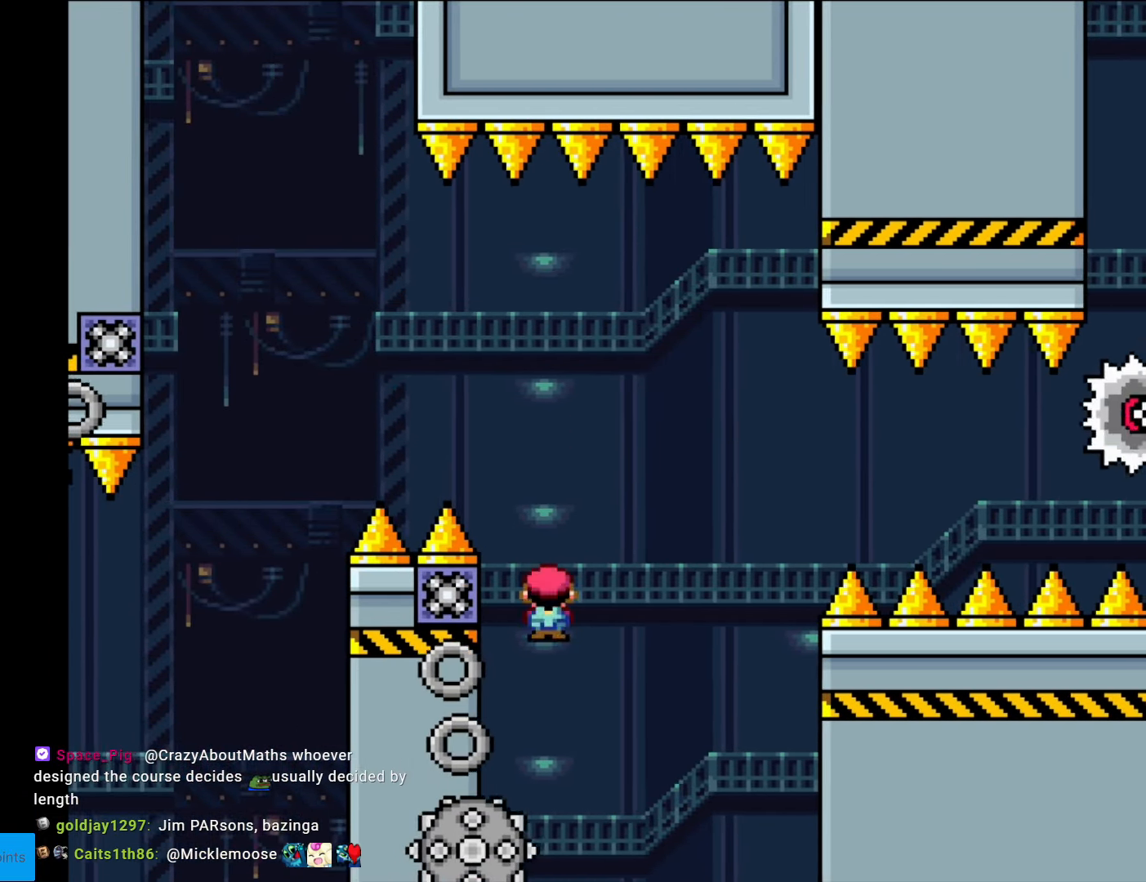
{"buttons": ["X", "DPAD_RIGHT"], "events": [[490, "A", "up"]]}
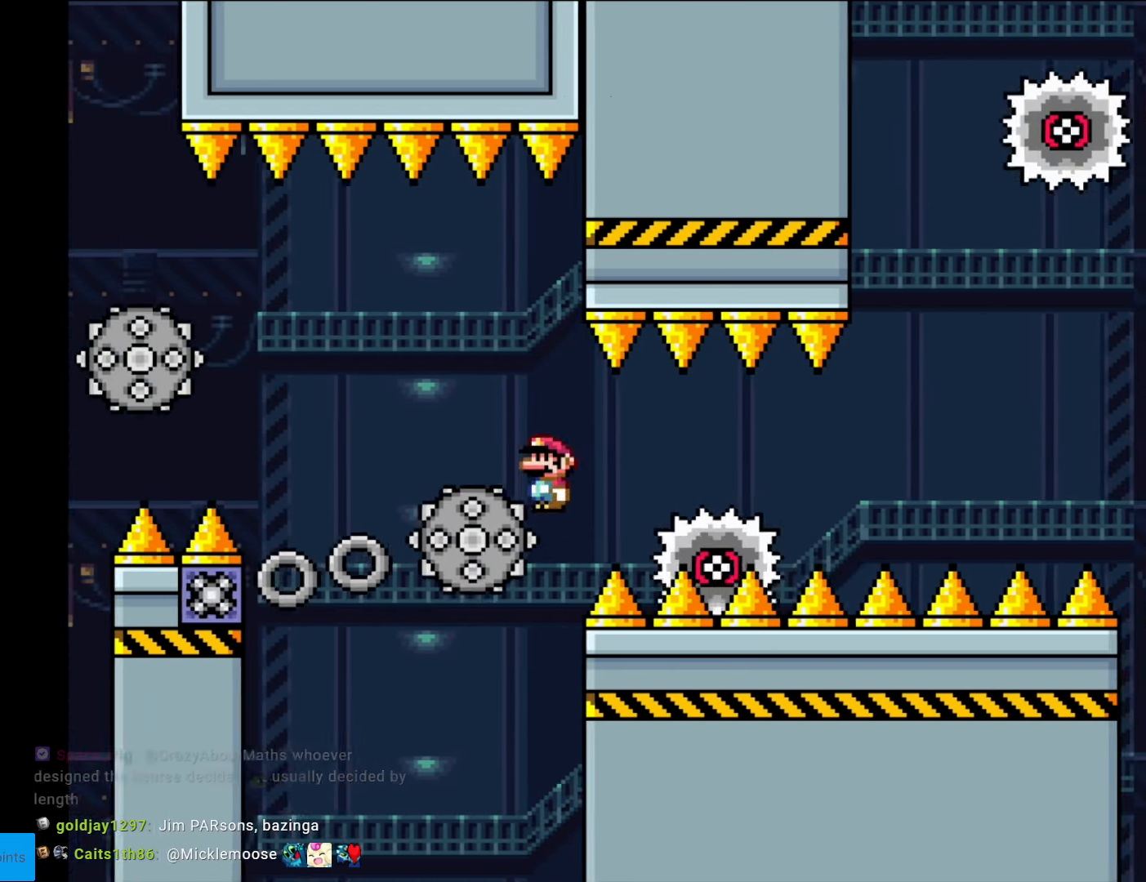
{"buttons": ["A", "X", "DPAD_RIGHT"], "events": [[209, "A", "down"], [349, "A", "up"], [454, "A", "down"]]}
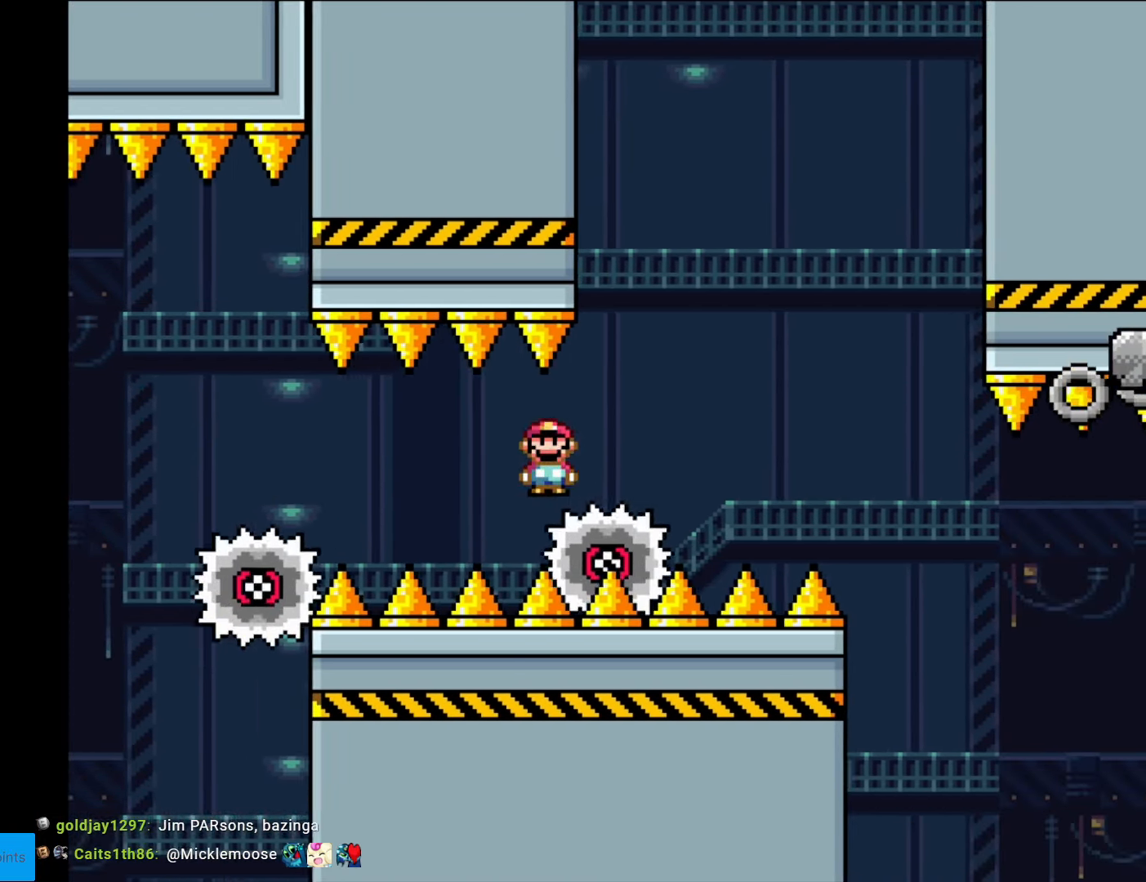
{"buttons": ["X", "DPAD_RIGHT"], "events": [[438, "A", "up"]]}
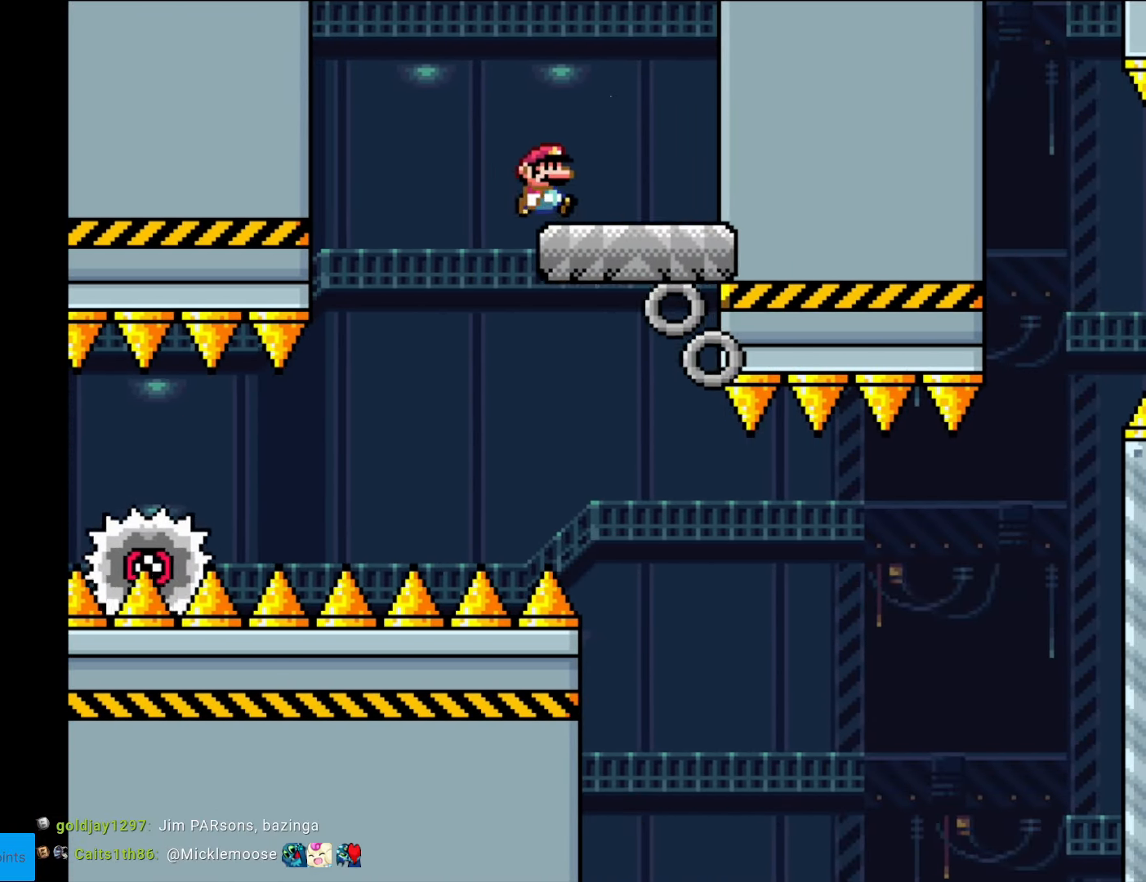
{"buttons": ["Y"], "events": [[279, "DPAD_RIGHT", "up"], [279, "DPAD_UP", "down"], [297, "DPAD_LEFT", "down"], [297, "DPAD_UP", "up"], [367, "X", "up"], [419, "DPAD_LEFT", "up"], [419, "Y", "down"]]}
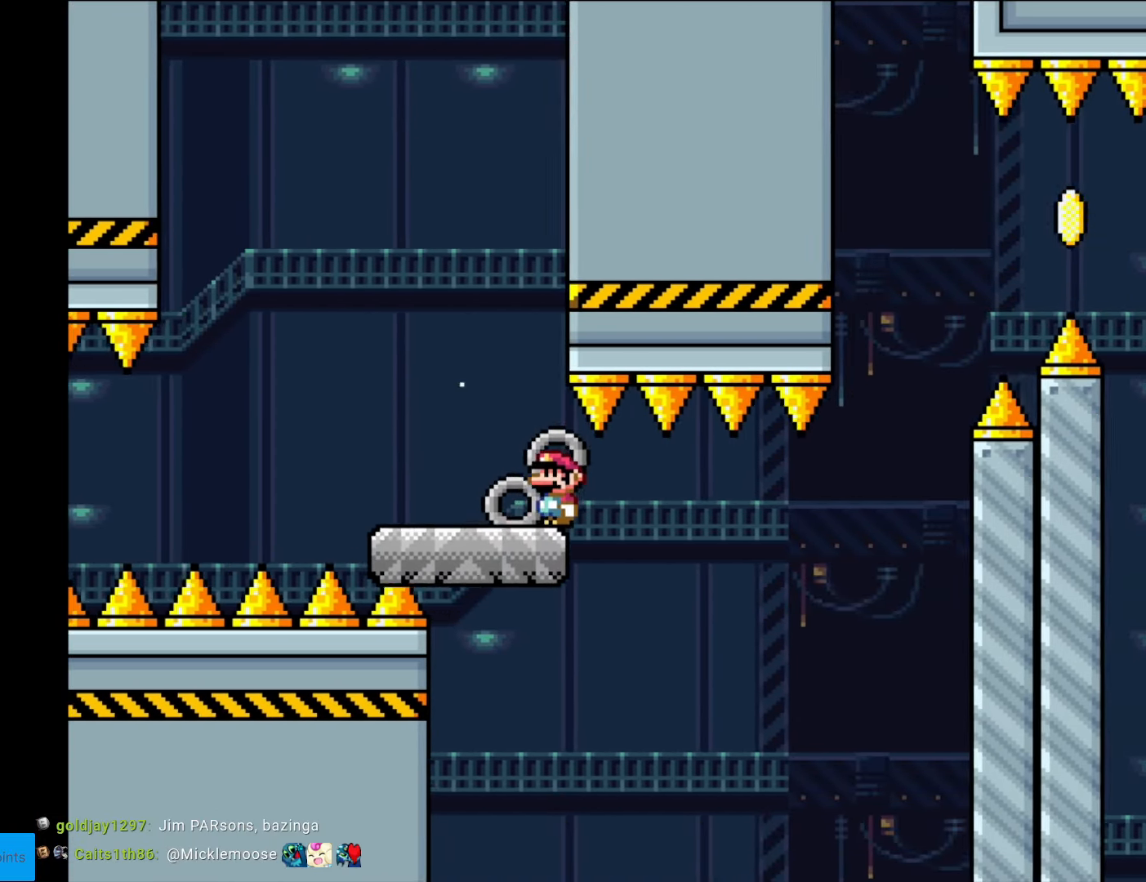
{"buttons": ["B", "Y", "DPAD_RIGHT"], "events": [[367, "DPAD_RIGHT", "down"], [489, "B", "down"]]}
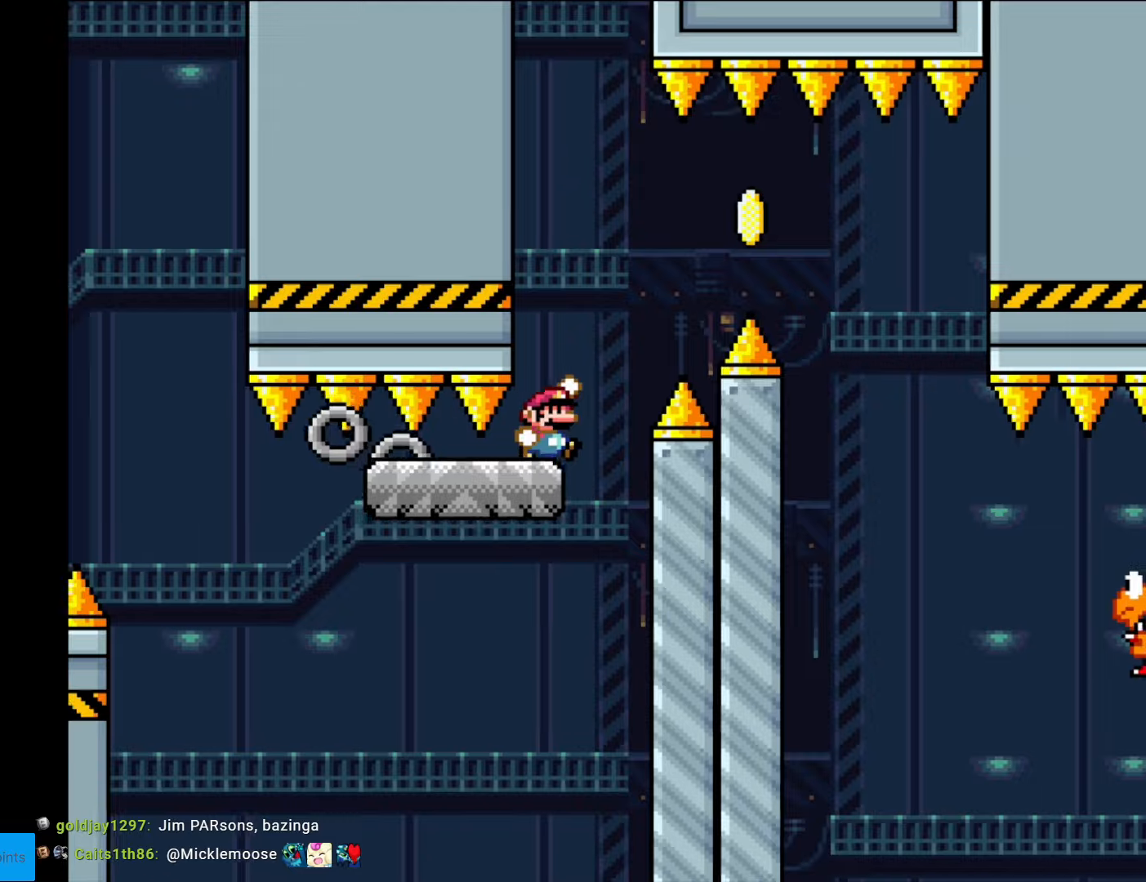
{"buttons": ["B", "Y", "DPAD_RIGHT"], "events": [[123, "B", "up"], [175, "B", "down"]]}
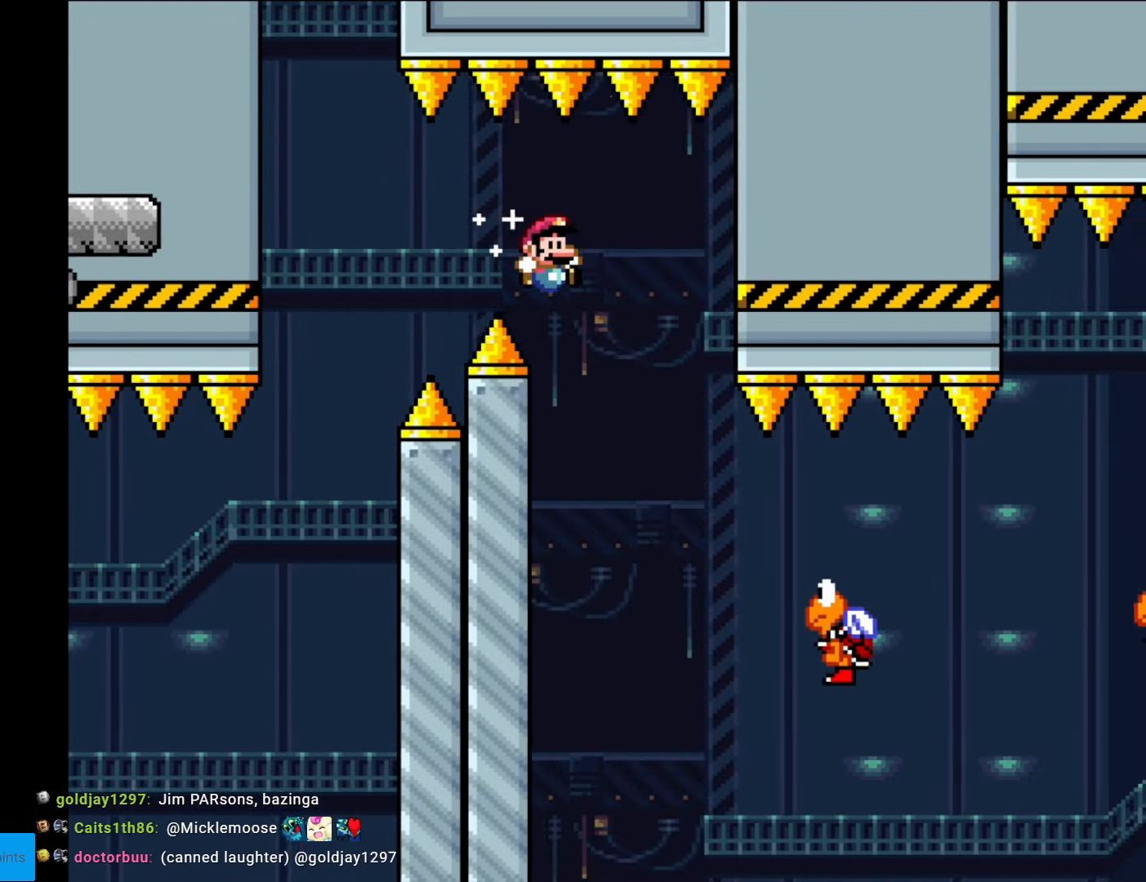
{"buttons": ["B", "Y", "DPAD_RIGHT"], "events": [[35, "B", "up"], [420, "B", "down"]]}
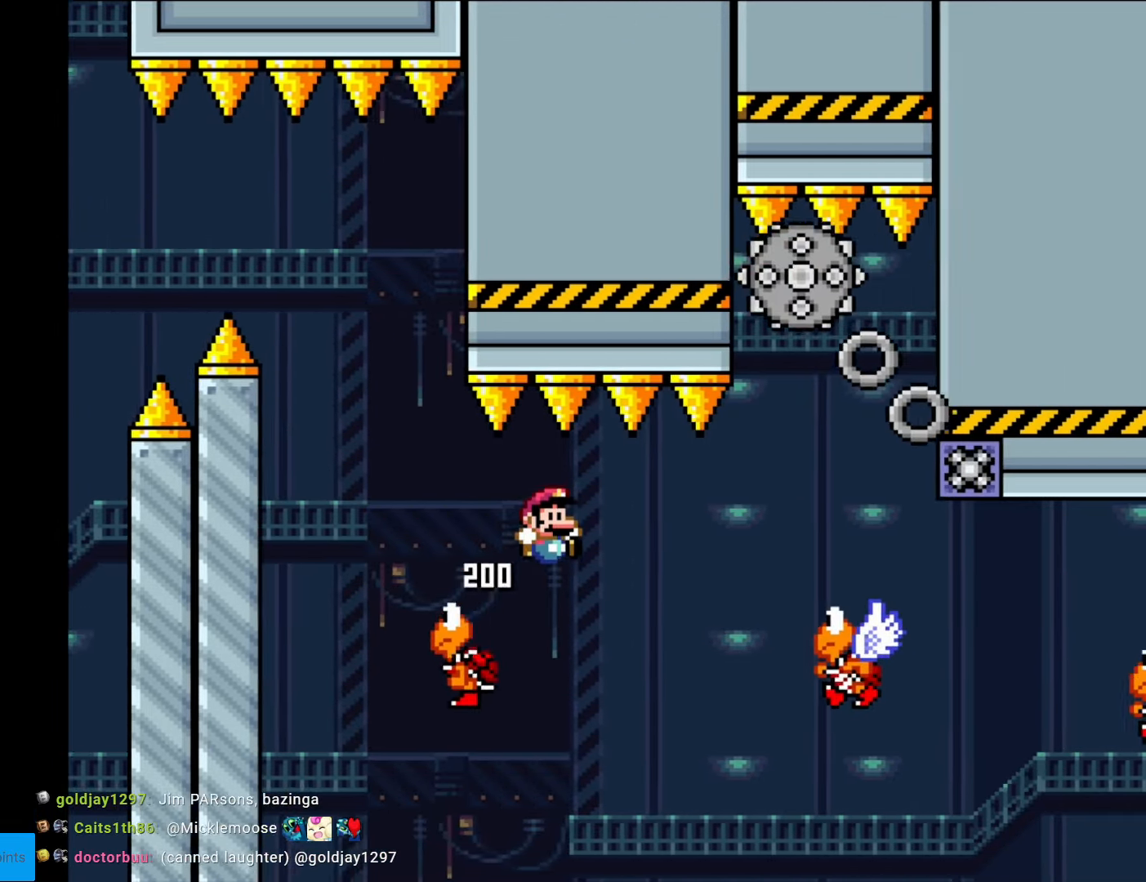
{"buttons": ["Y", "DPAD_LEFT"], "events": [[158, "B", "up"], [245, "B", "down"], [455, "B", "up"], [455, "DPAD_RIGHT", "up"], [473, "DPAD_LEFT", "down"]]}
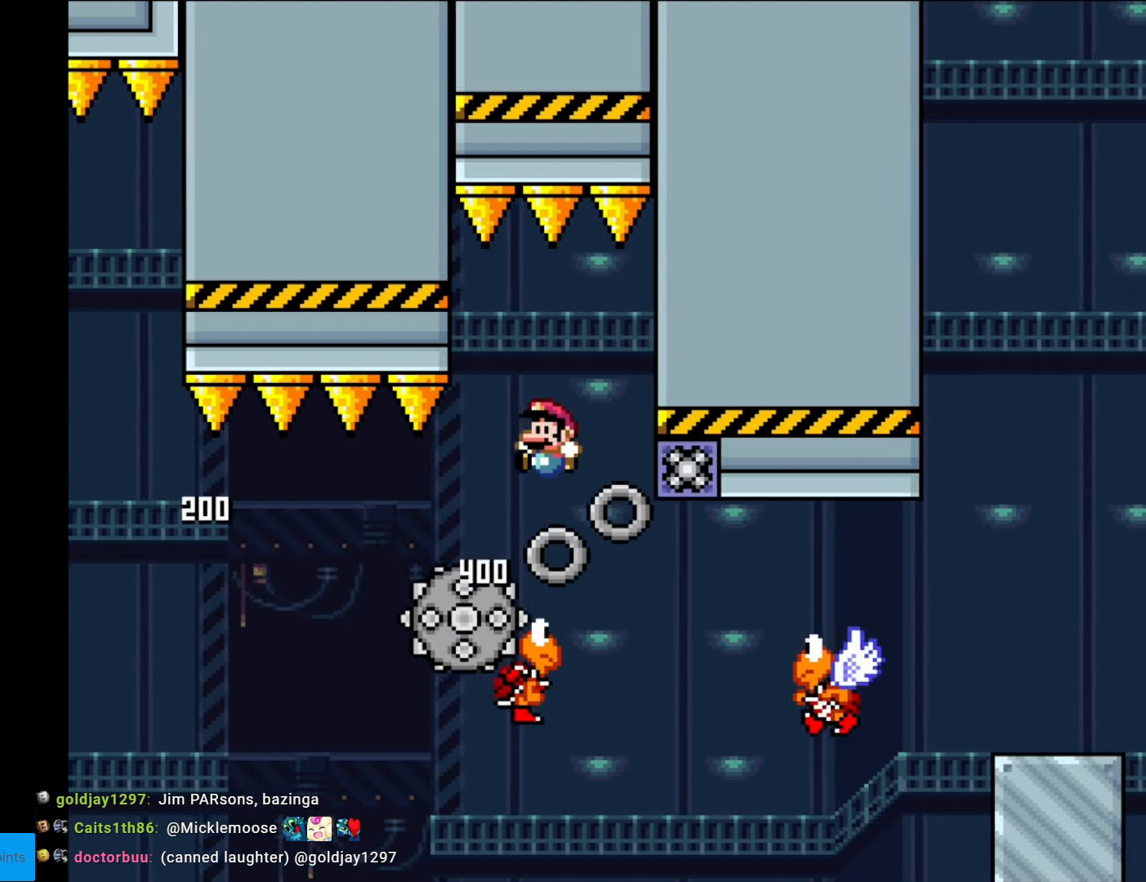
{"buttons": ["B", "Y", "DPAD_RIGHT"], "events": [[17, "B", "down"], [105, "DPAD_LEFT", "up"], [385, "DPAD_RIGHT", "down"]]}
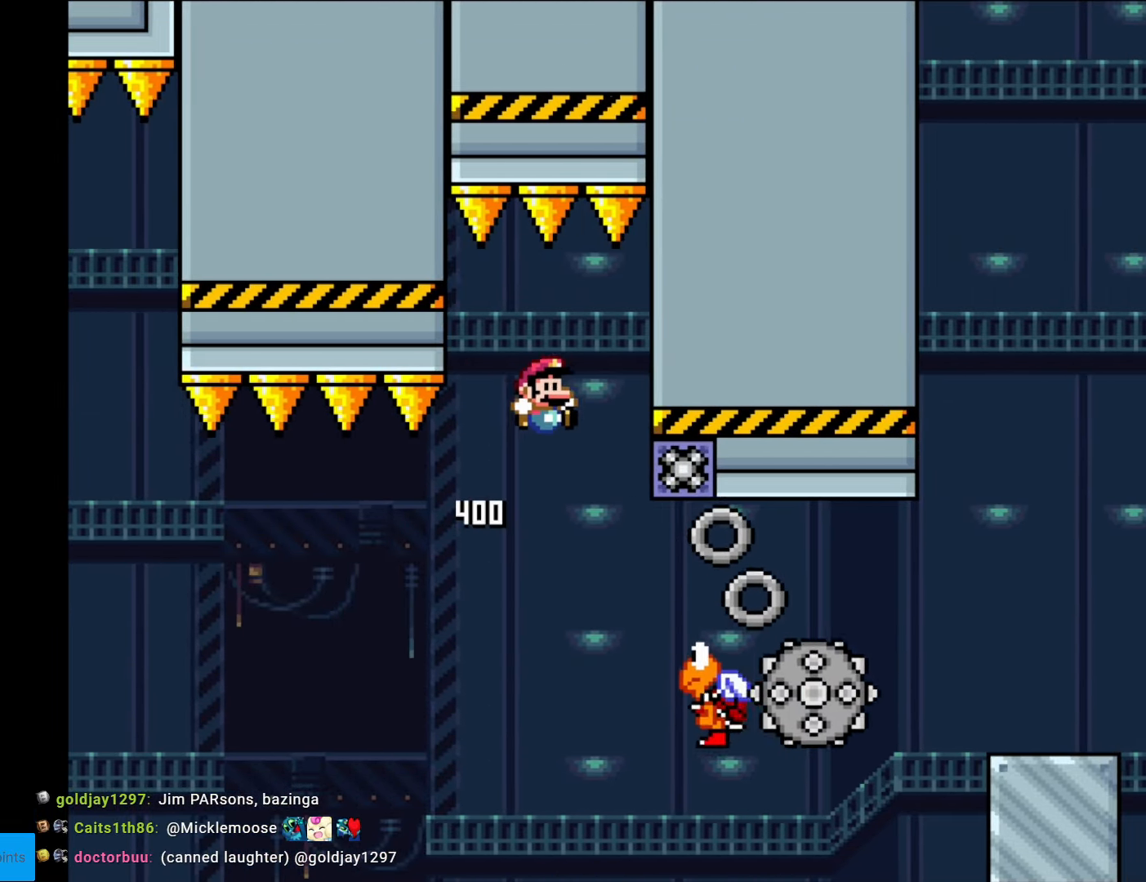
{"buttons": ["B", "Y", "DPAD_RIGHT"], "events": [[105, "B", "up"], [315, "B", "down"]]}
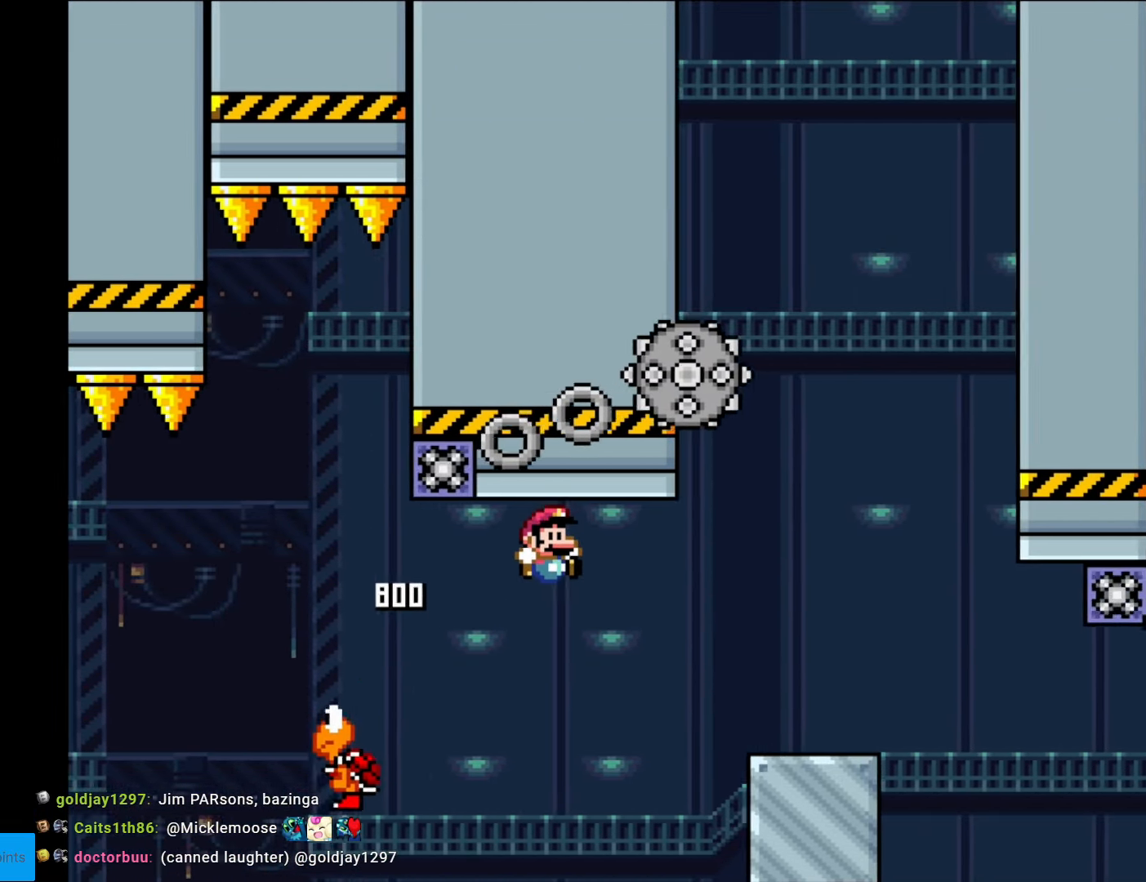
{"buttons": ["A", "X", "DPAD_RIGHT"], "events": [[262, "B", "up"], [297, "X", "down"], [297, "Y", "up"], [507, "A", "down"]]}
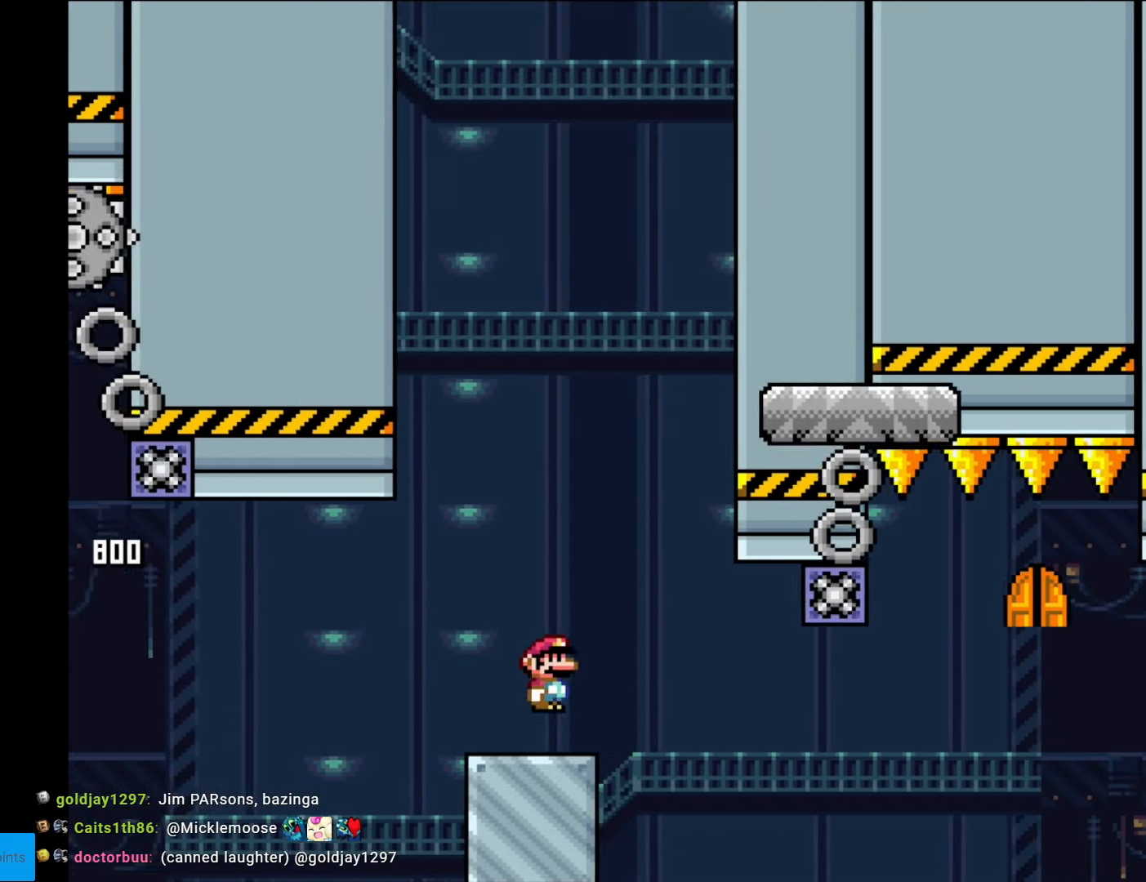
{"buttons": [], "events": [[175, "DPAD_RIGHT", "up"], [192, "DPAD_RIGHT", "down"], [210, "DPAD_RIGHT", "up"], [227, "DPAD_LEFT", "down"], [262, "A", "up"], [385, "DPAD_LEFT", "up"], [490, "X", "up"]]}
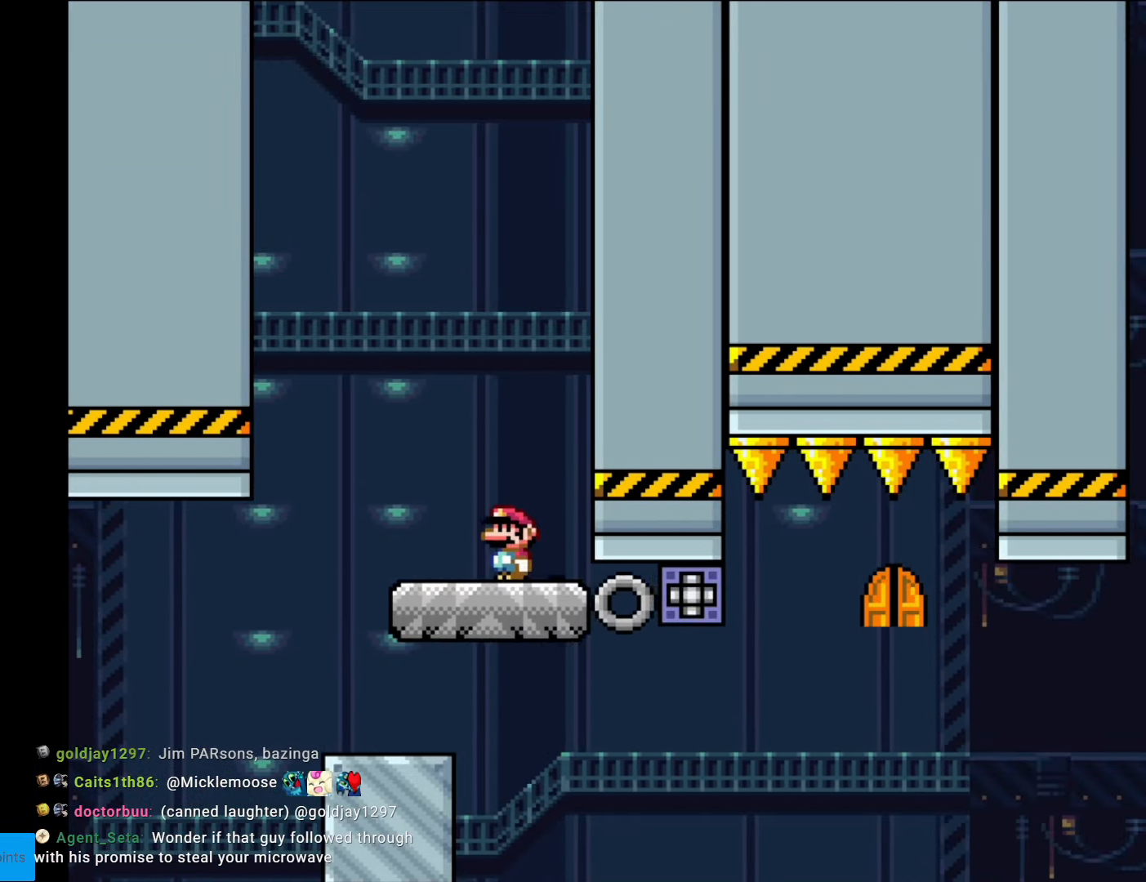
{"buttons": [], "events": []}
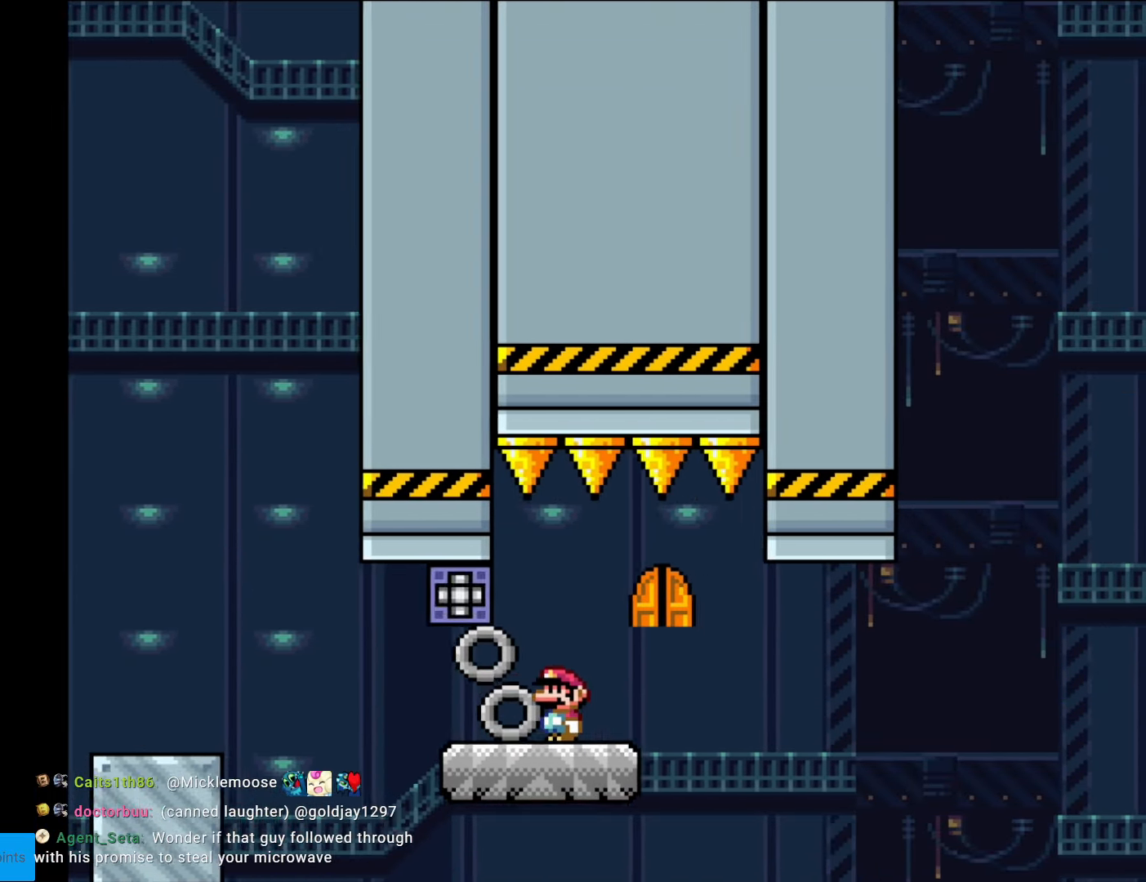
{"buttons": [], "events": [[297, "DPAD_UP", "down"], [472, "DPAD_UP", "up"]]}
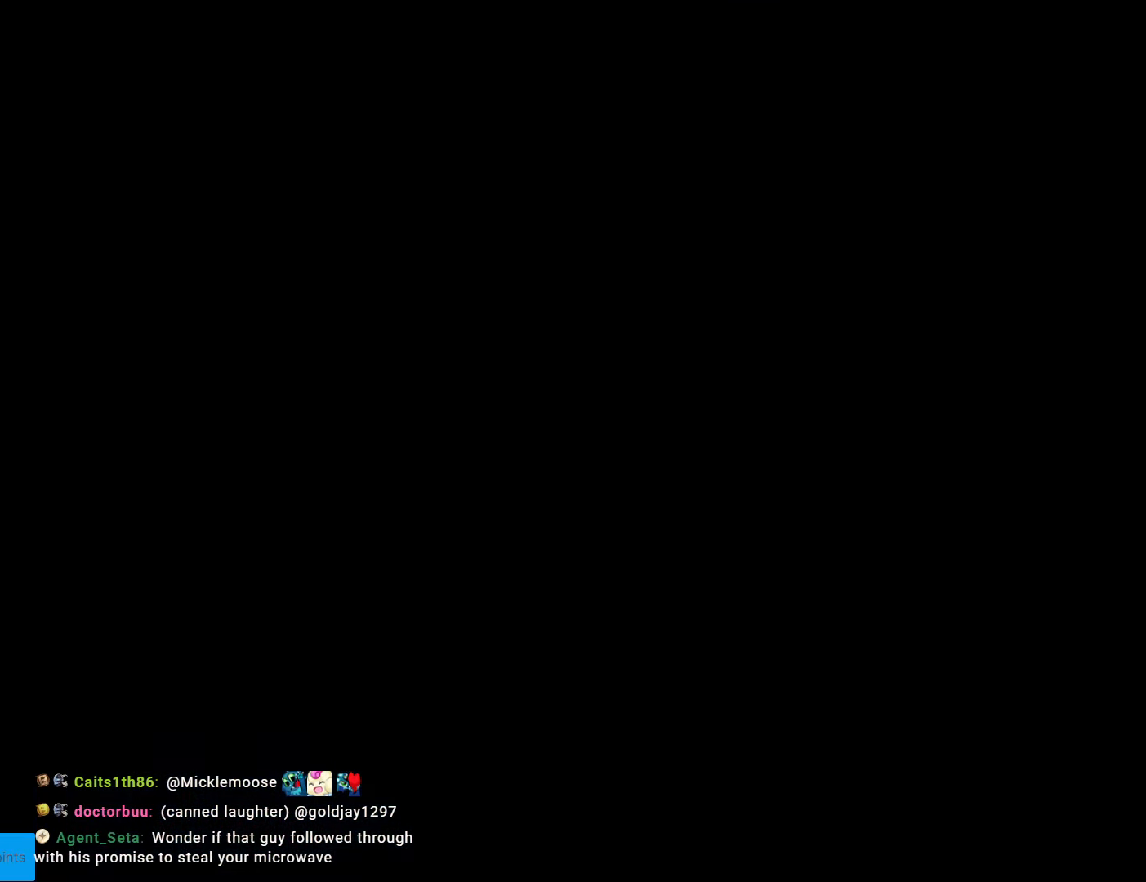
{"buttons": ["A", "X", "DPAD_RIGHT"], "events": [[385, "A", "down"], [385, "DPAD_RIGHT", "down"], [385, "X", "down"]]}
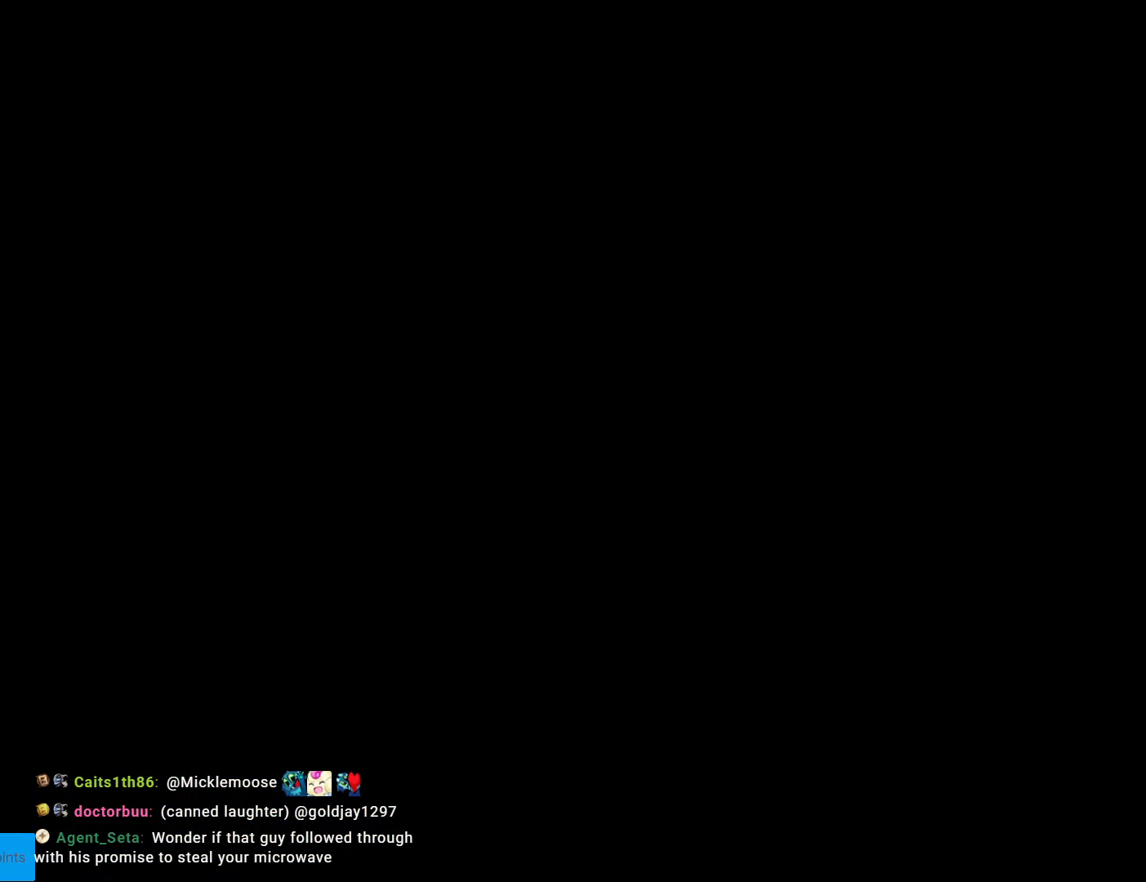
{"buttons": ["A", "X", "DPAD_RIGHT"], "events": []}
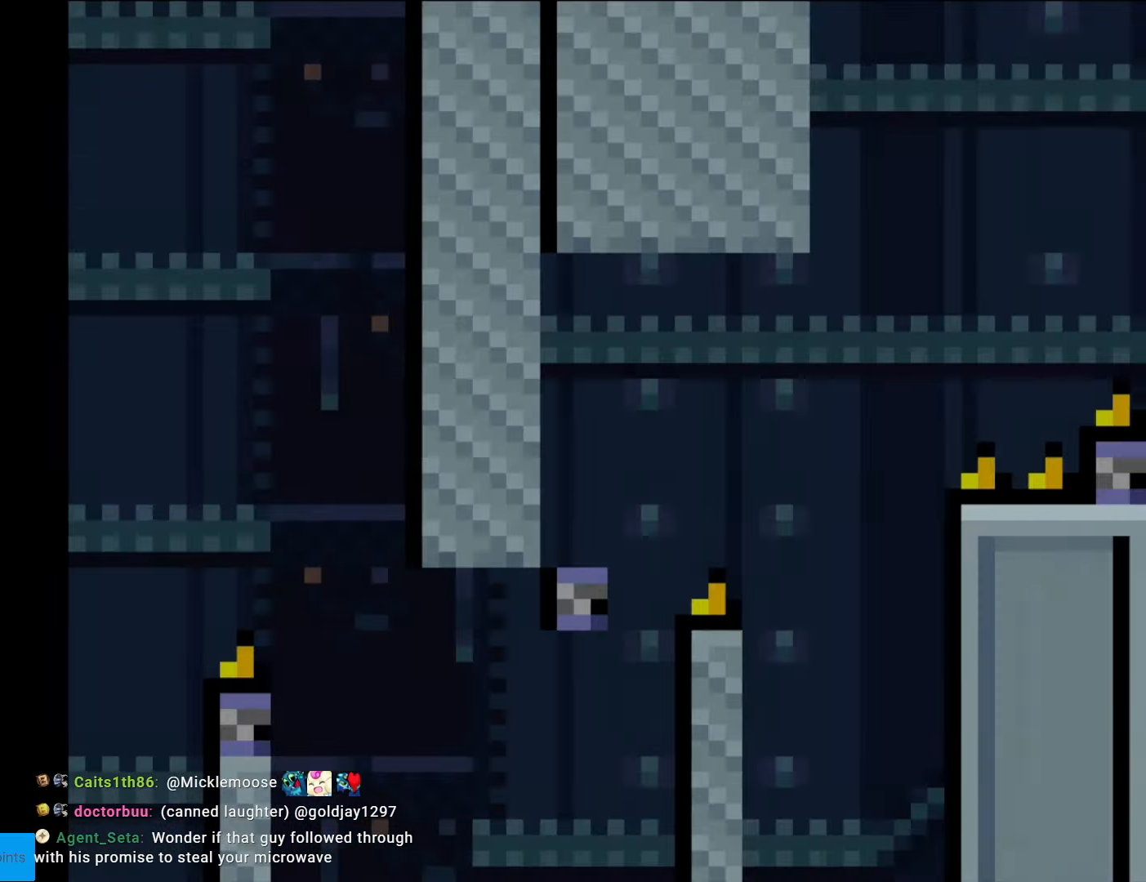
{"buttons": ["X", "DPAD_RIGHT"], "events": [[490, "A", "up"]]}
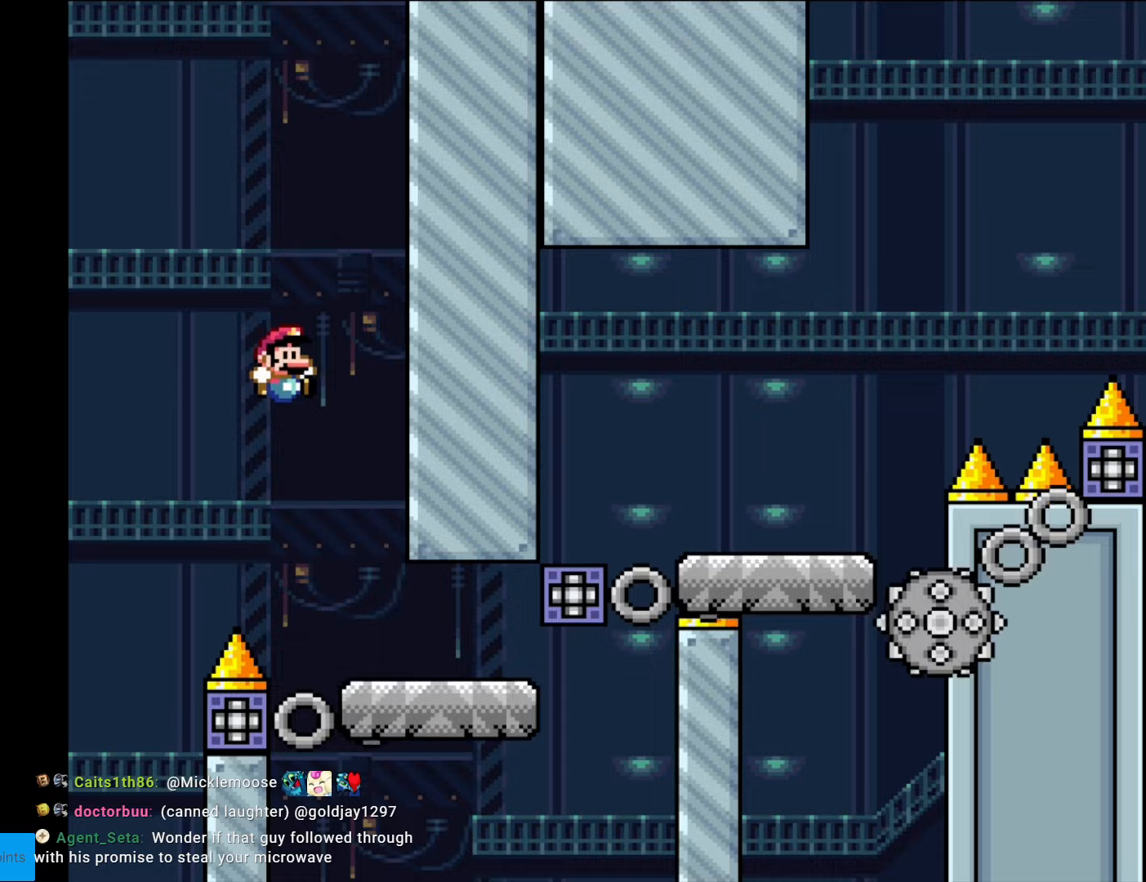
{"buttons": ["X", "DPAD_RIGHT"], "events": [[140, "DPAD_RIGHT", "up"], [157, "DPAD_UP", "down"], [175, "DPAD_LEFT", "down"], [175, "DPAD_UP", "up"], [315, "DPAD_LEFT", "up"], [332, "A", "down"], [350, "DPAD_RIGHT", "down"], [420, "A", "up"]]}
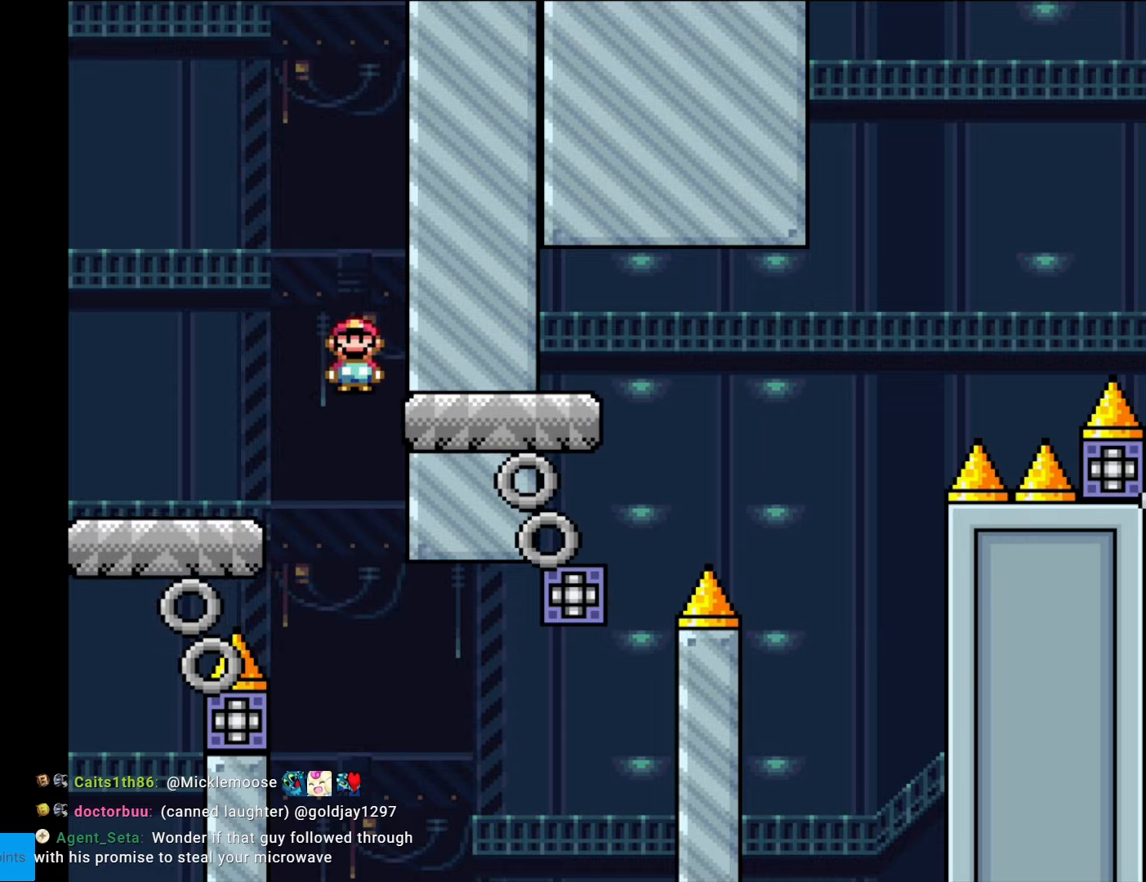
{"buttons": ["Y", "DPAD_RIGHT"], "events": [[53, "DPAD_RIGHT", "up"], [88, "X", "up"], [175, "Y", "down"], [228, "DPAD_RIGHT", "down"]]}
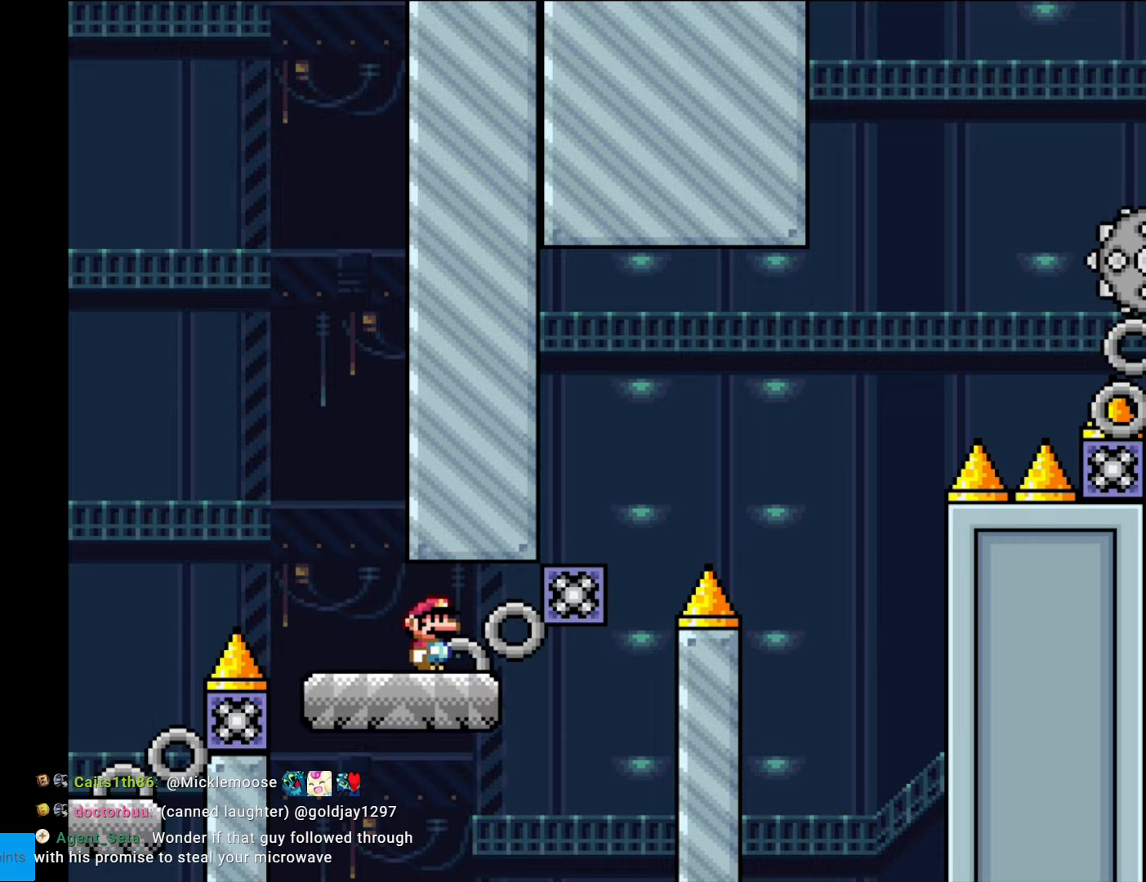
{"buttons": ["B", "Y"], "events": [[52, "DPAD_RIGHT", "up"], [70, "DPAD_LEFT", "down"], [140, "DPAD_LEFT", "up"], [157, "DPAD_RIGHT", "down"], [227, "B", "down"], [420, "DPAD_RIGHT", "up"]]}
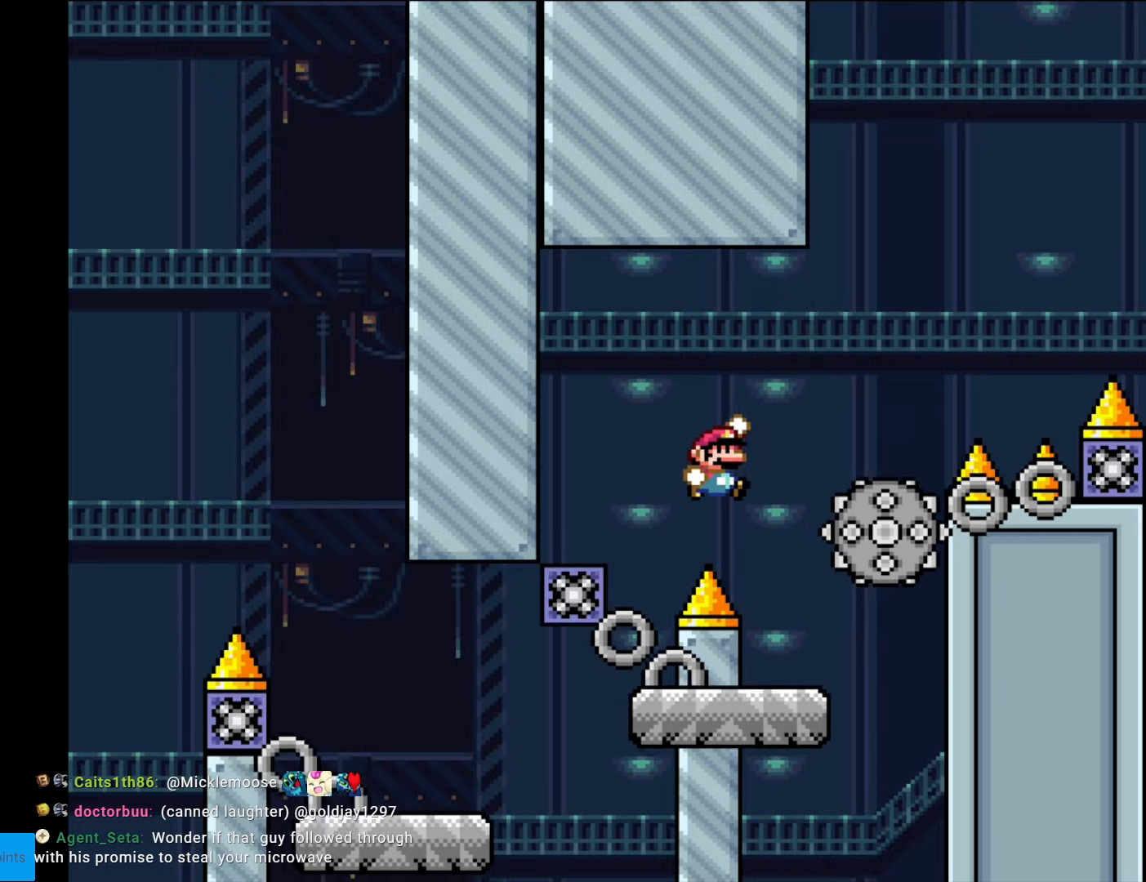
{"buttons": ["A", "X", "DPAD_RIGHT"], "events": [[193, "B", "up"], [210, "DPAD_RIGHT", "down"], [210, "Y", "up"], [228, "X", "down"], [333, "A", "down"]]}
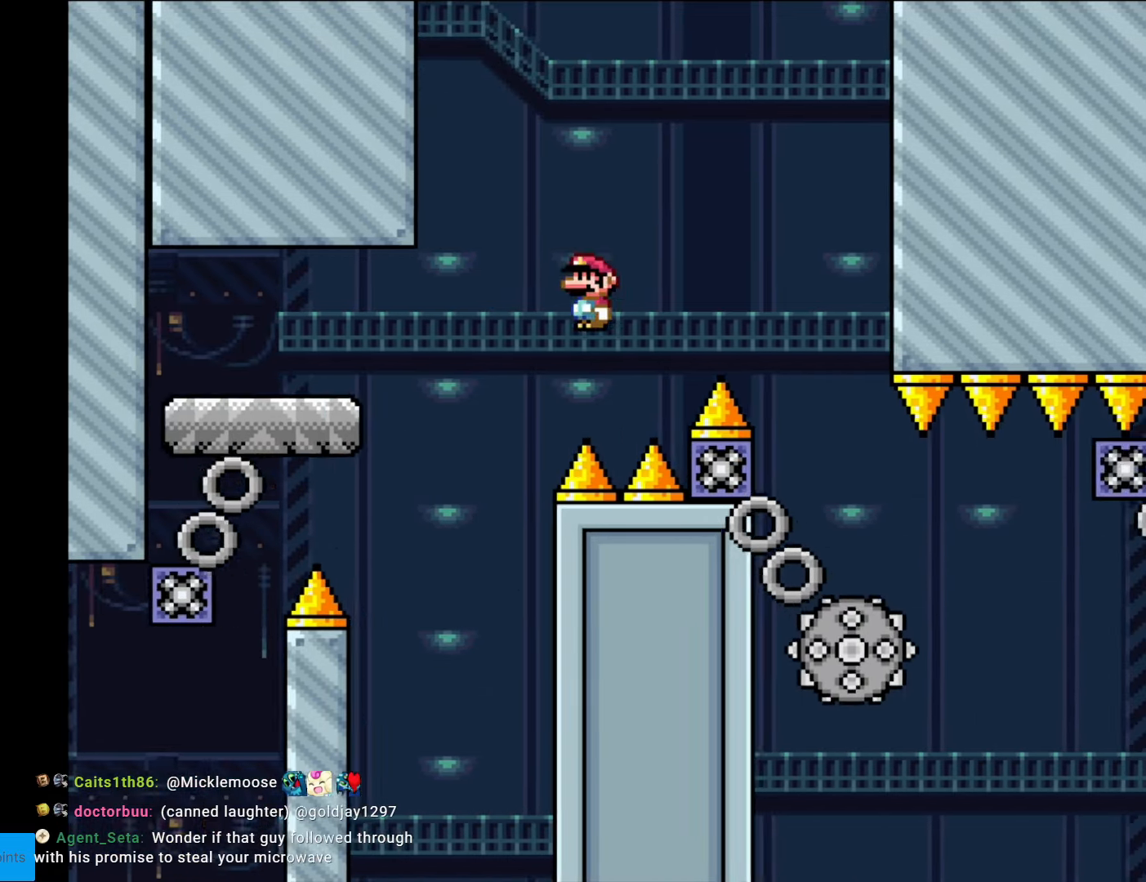
{"buttons": ["A", "X", "DPAD_LEFT"], "events": [[402, "DPAD_RIGHT", "up"], [419, "DPAD_LEFT", "down"]]}
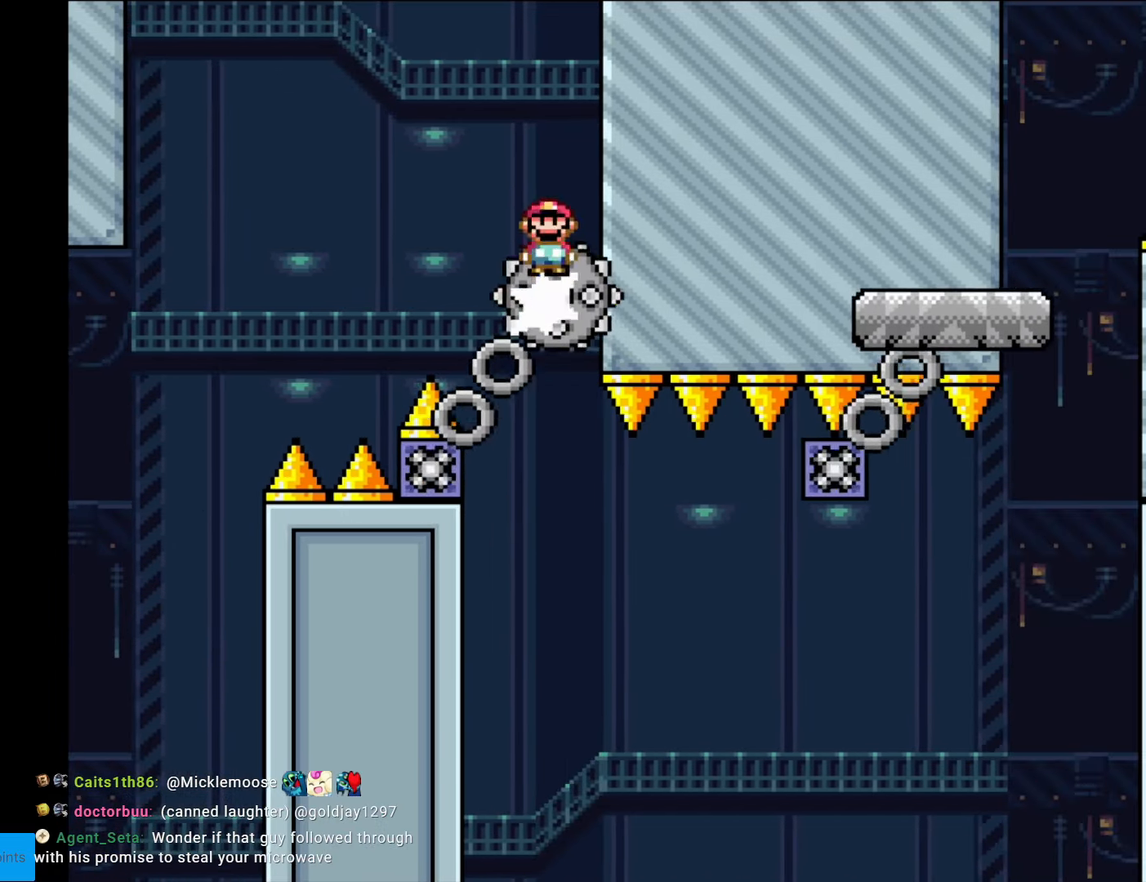
{"buttons": ["X", "DPAD_RIGHT"], "events": [[123, "A", "up"], [123, "DPAD_LEFT", "up"], [455, "DPAD_RIGHT", "down"]]}
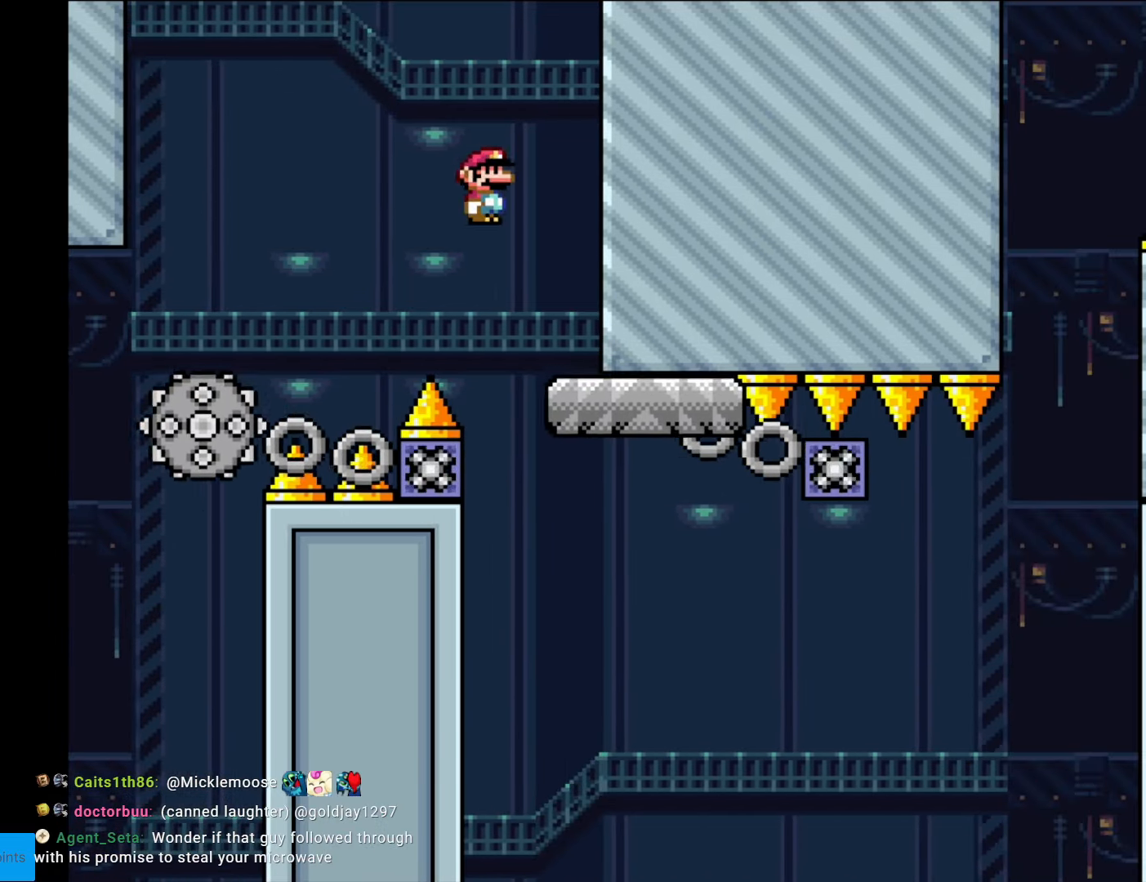
{"buttons": ["X", "DPAD_RIGHT"], "events": []}
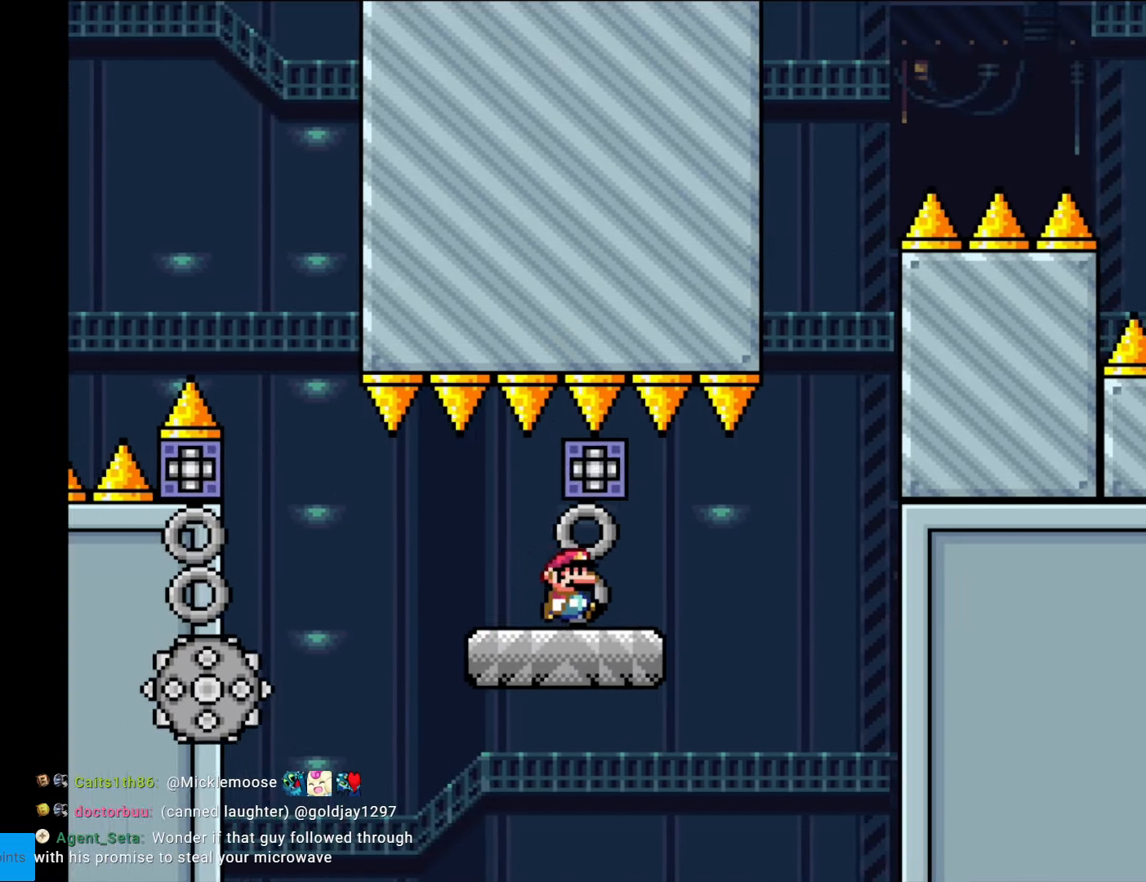
{"buttons": ["Y"], "events": [[70, "DPAD_LEFT", "down"], [70, "DPAD_RIGHT", "up"], [175, "X", "up"], [210, "DPAD_LEFT", "up"], [228, "Y", "down"]]}